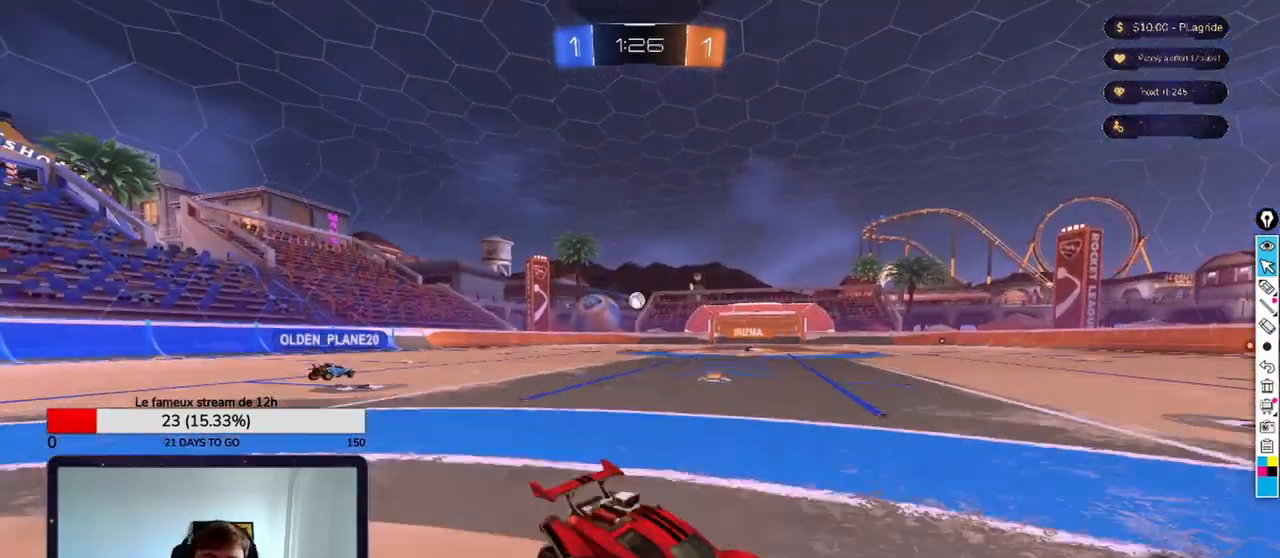
Gameplay with a controller (Xbox layout); each line is a JSON object with the inputs held at the frame after it. "events" lists button and stick changes between this image and that frame as [ms after this image, input, new state], when the widget could be followed in between.
{"buttons": ["DPAD_LEFT"], "left_stick": "center", "right_stick": "center", "events": [[458, "DPAD_LEFT", "down"]]}
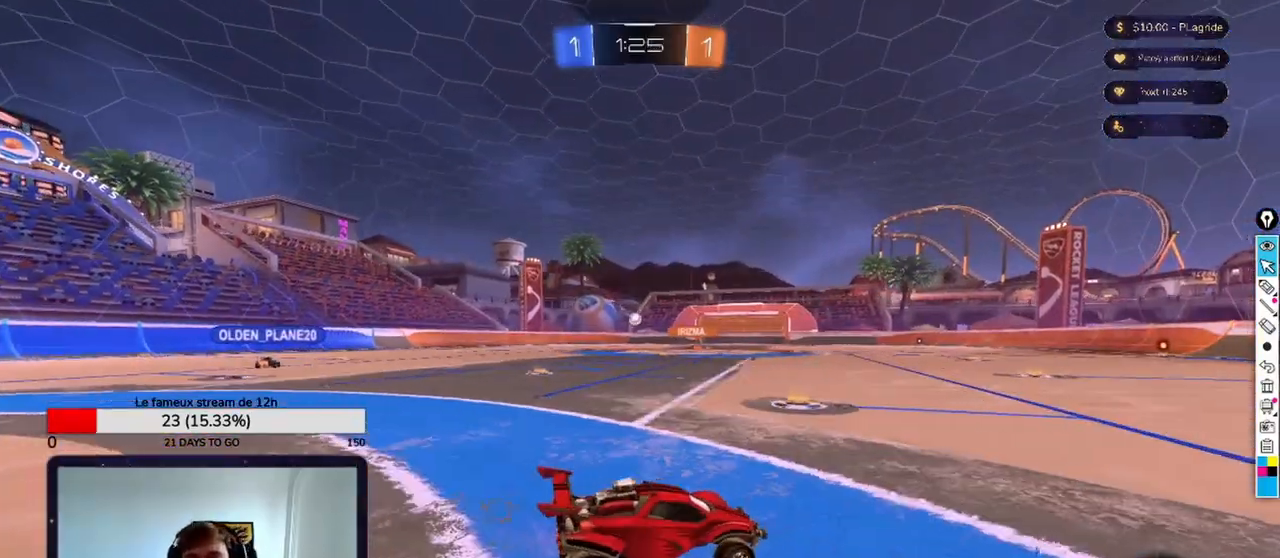
{"buttons": [], "left_stick": "center", "right_stick": "center", "events": [[83, "DPAD_LEFT", "up"]]}
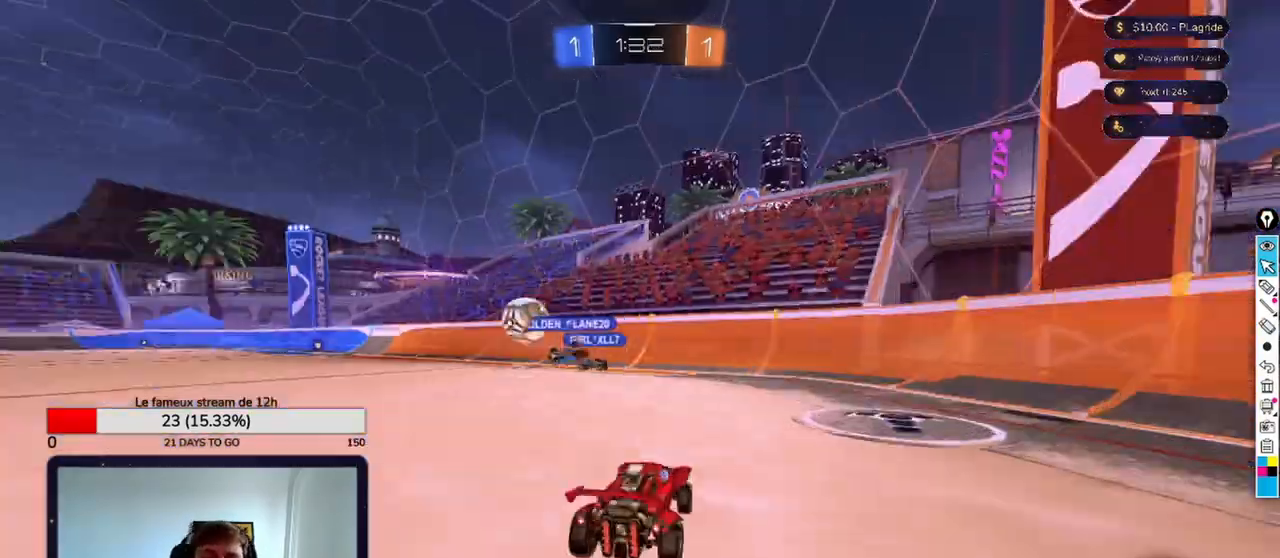
{"buttons": [], "left_stick": "center", "right_stick": "center", "events": []}
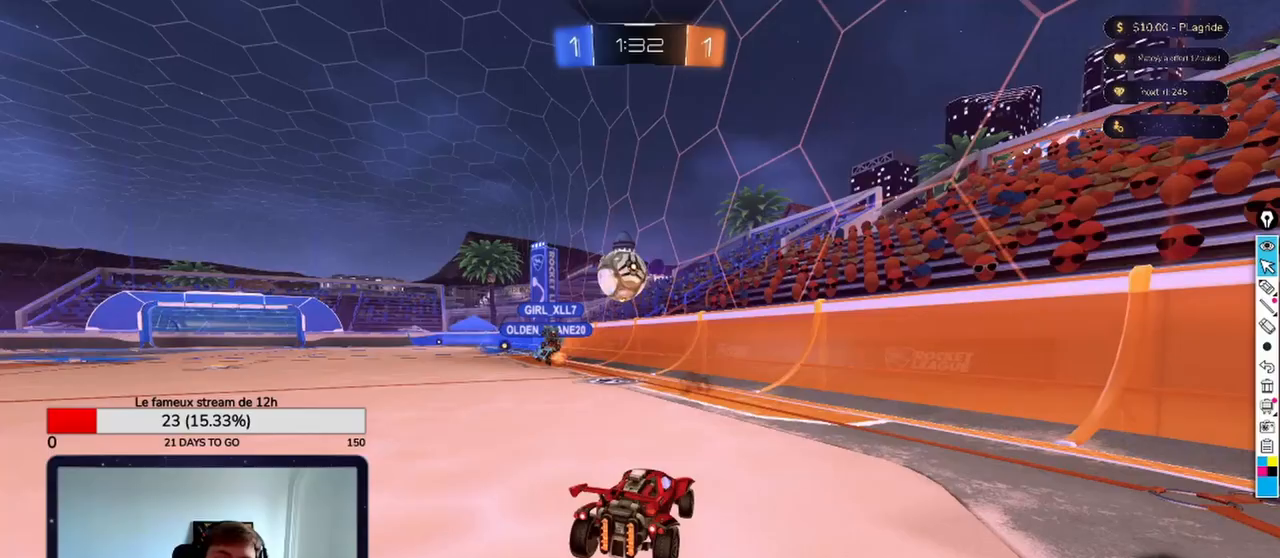
{"buttons": [], "left_stick": "center", "right_stick": "center", "events": []}
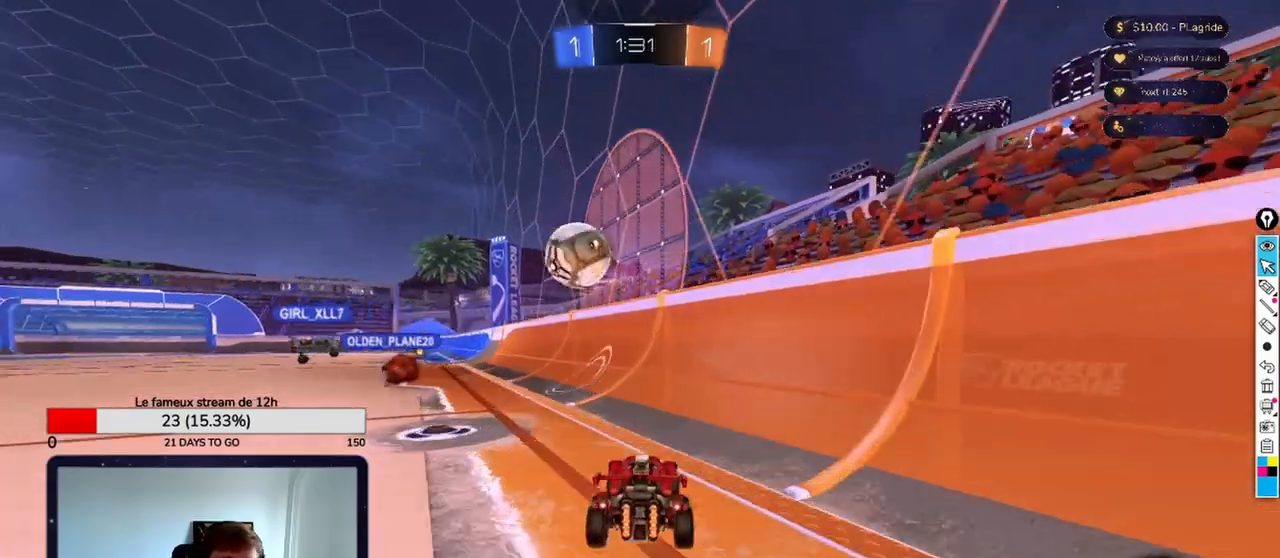
{"buttons": [], "left_stick": "center", "right_stick": "center", "events": []}
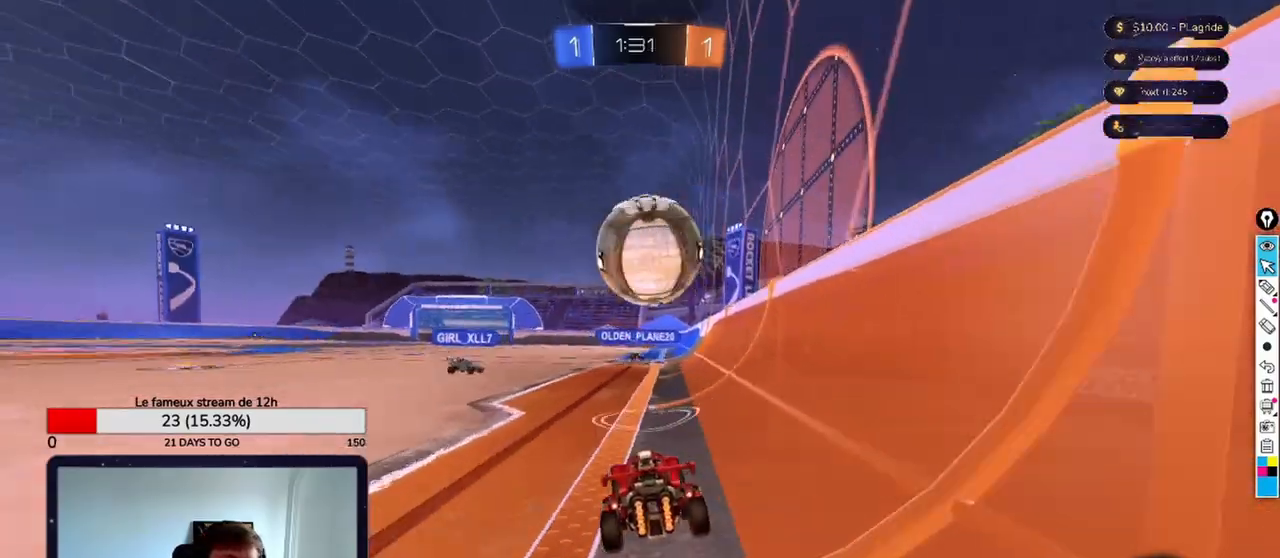
{"buttons": [], "left_stick": "center", "right_stick": "center", "events": []}
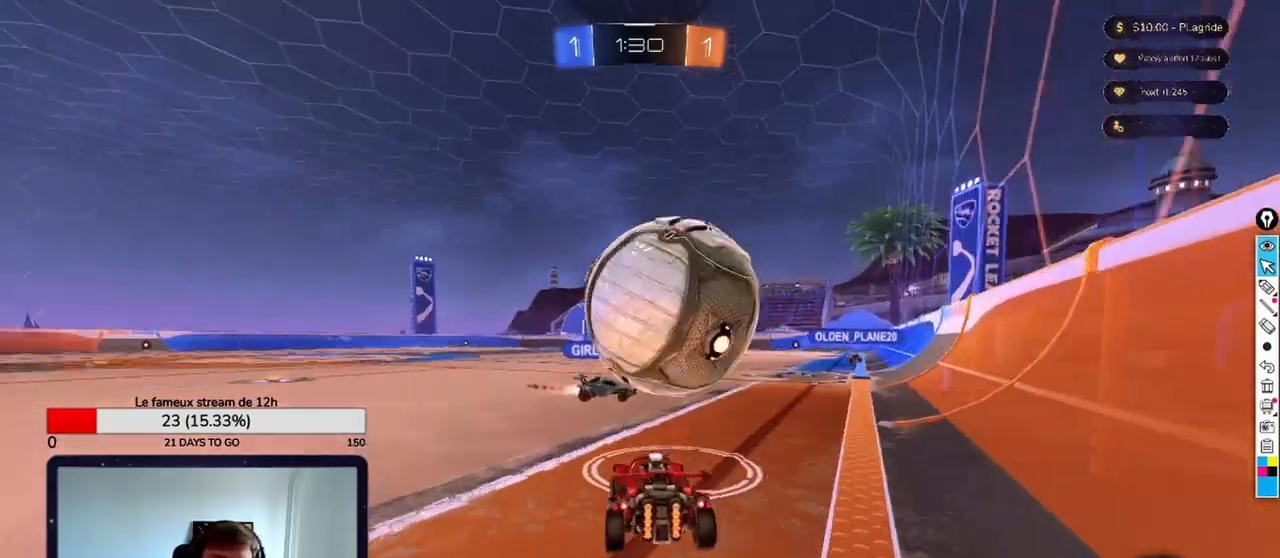
{"buttons": [], "left_stick": "center", "right_stick": "center", "events": []}
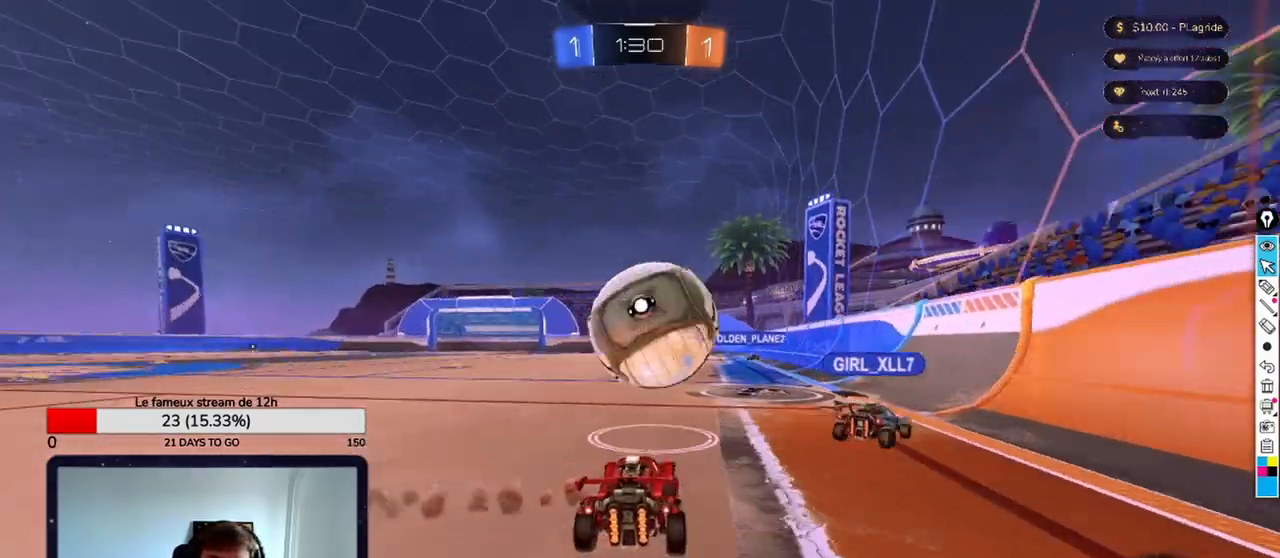
{"buttons": [], "left_stick": "center", "right_stick": "center", "events": []}
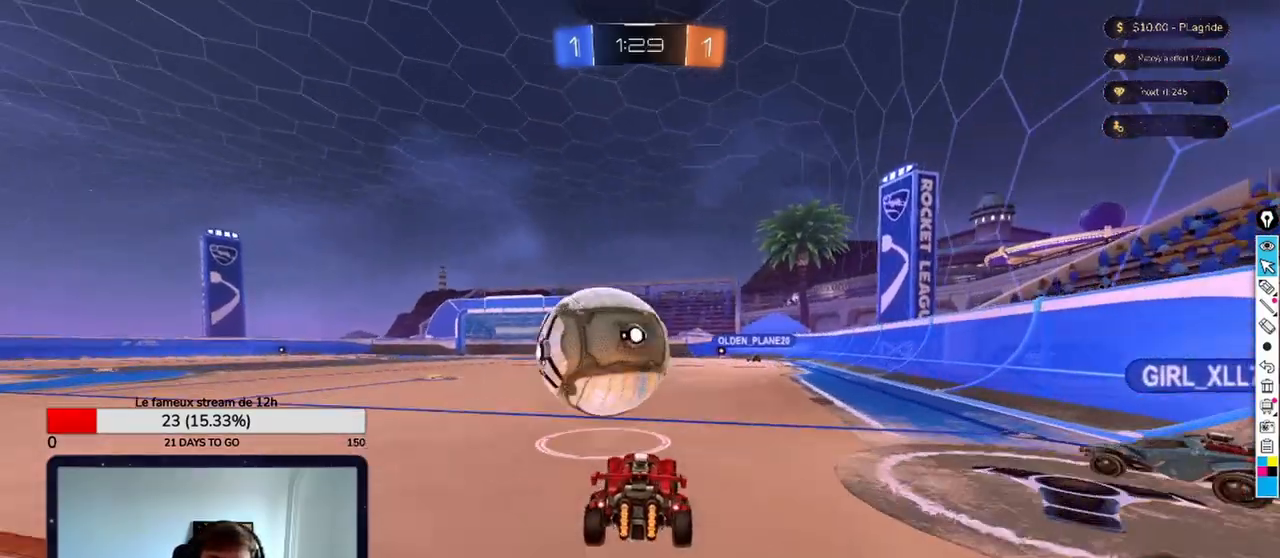
{"buttons": [], "left_stick": "center", "right_stick": "center", "events": []}
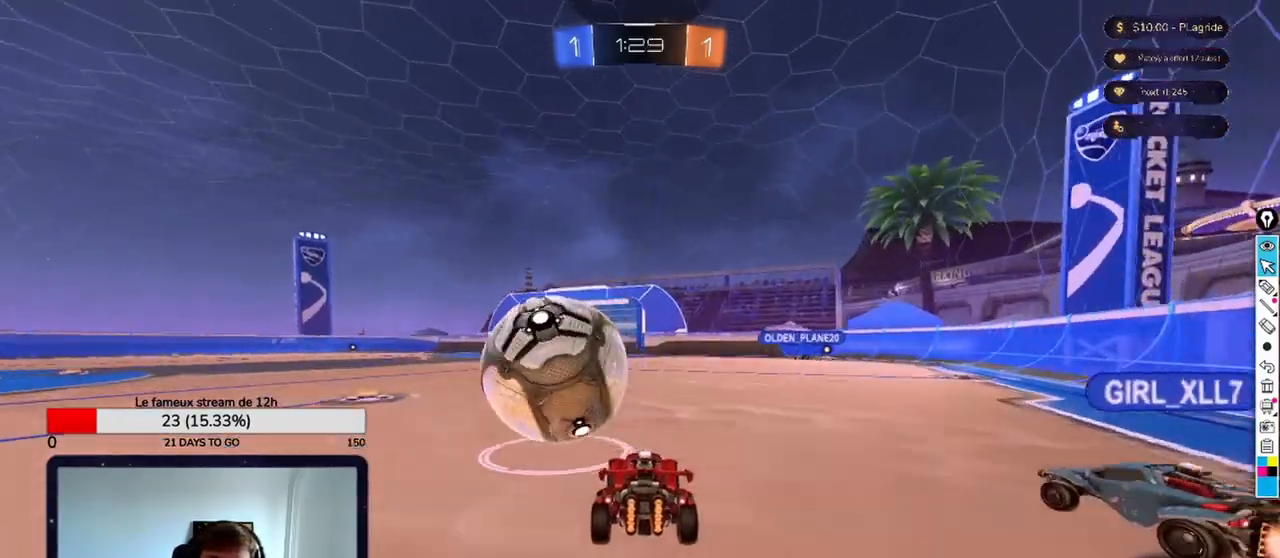
{"buttons": [], "left_stick": "center", "right_stick": "center", "events": []}
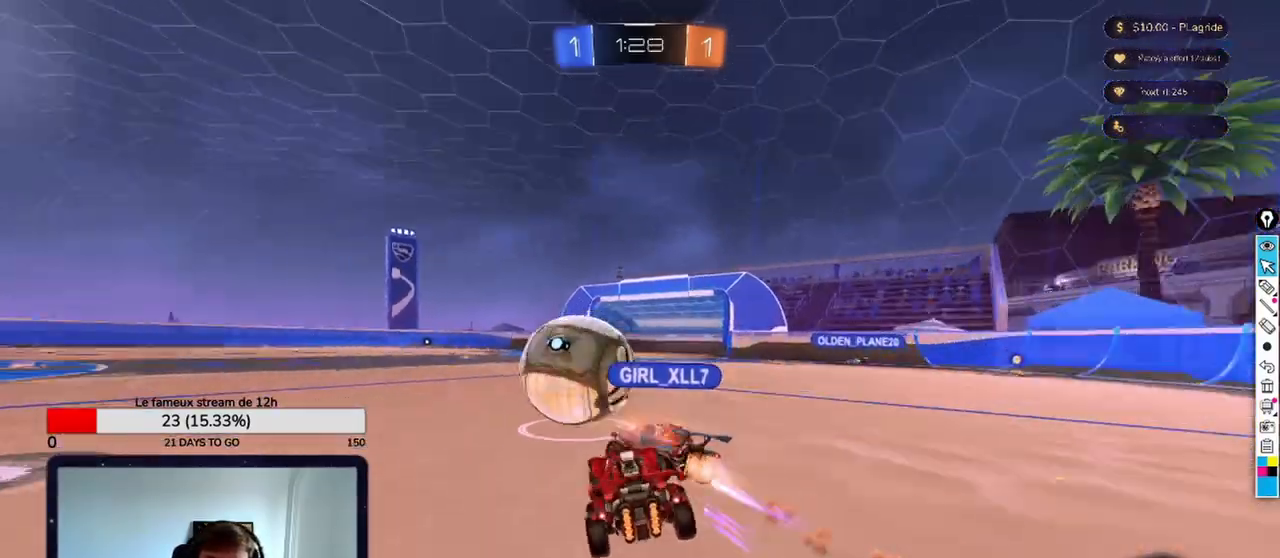
{"buttons": [], "left_stick": "center", "right_stick": "center", "events": []}
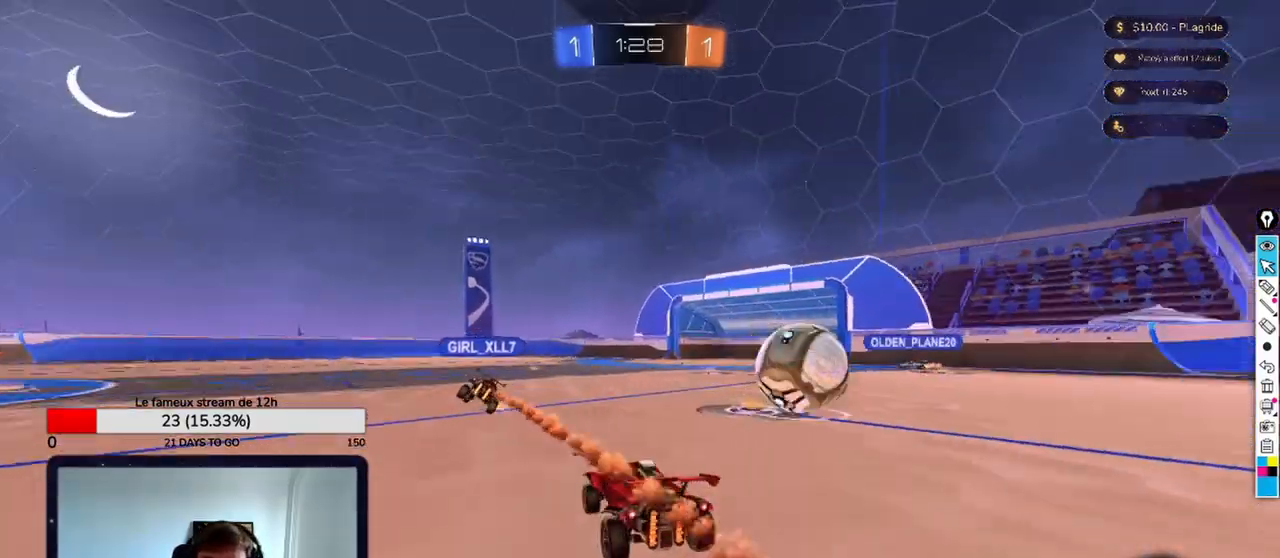
{"buttons": [], "left_stick": "center", "right_stick": "center", "events": [[208, "A", "down"], [375, "A", "up"]]}